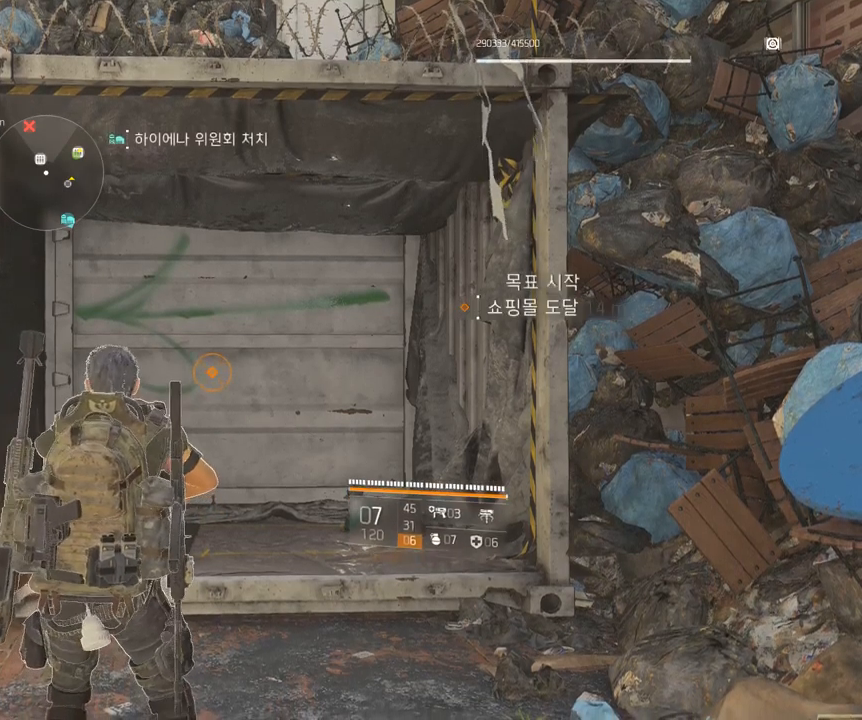
Gameplay with a controller (Xbox layout); each line is a JSON object with the inputs held at the frame after it. "events" lists button and stick changes between this image and that frame as [ms after this image, input, new state], when the widget could be followed in between. Not read: DPAD_DOWN DPAD_LEFT DPAD_RIGHT DPAD_UP HOME L1 L2 L3 R1 R2 R3 other_buttons right_stick.
{"buttons": [], "left_stick": "up", "events": [[467, "left_stick", "up"]]}
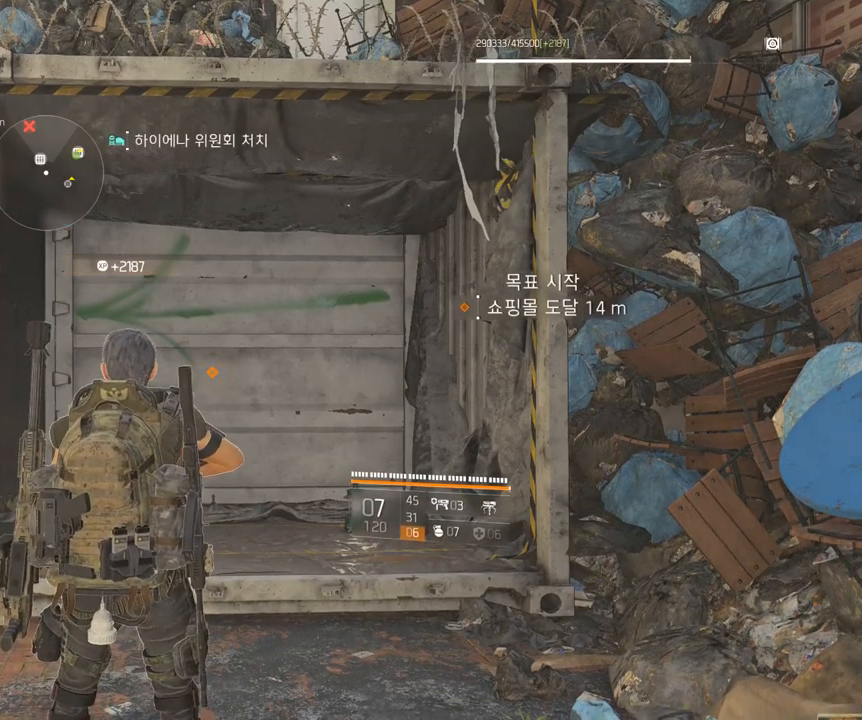
{"buttons": [], "left_stick": "up", "events": []}
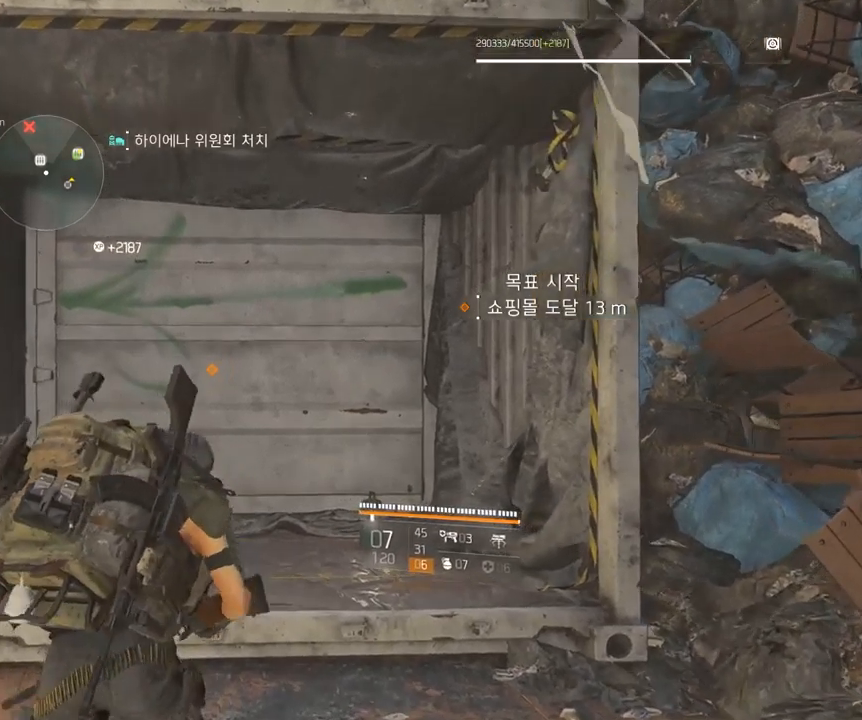
{"buttons": [], "left_stick": "up", "events": []}
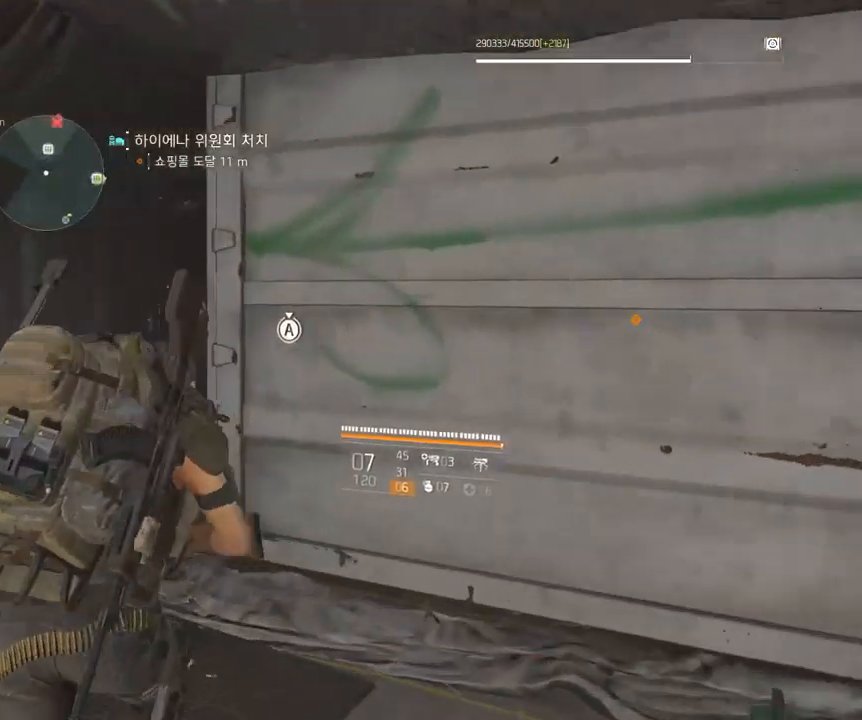
{"buttons": [], "left_stick": "up", "events": []}
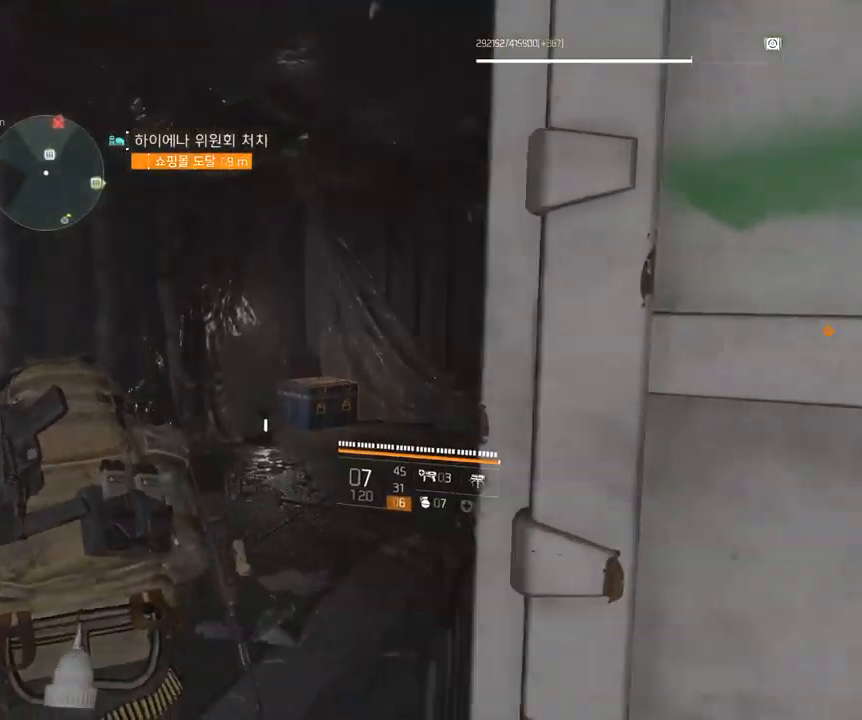
{"buttons": [], "left_stick": "up-right", "events": [[250, "left_stick", "up-right"]]}
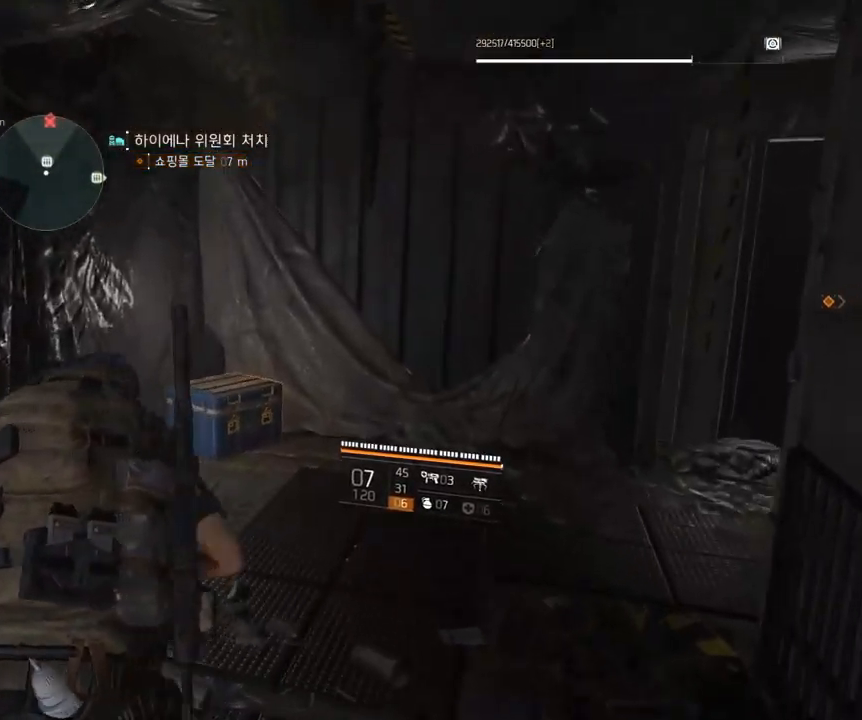
{"buttons": [], "left_stick": "center", "events": [[117, "left_stick", "up"], [267, "left_stick", "center"]]}
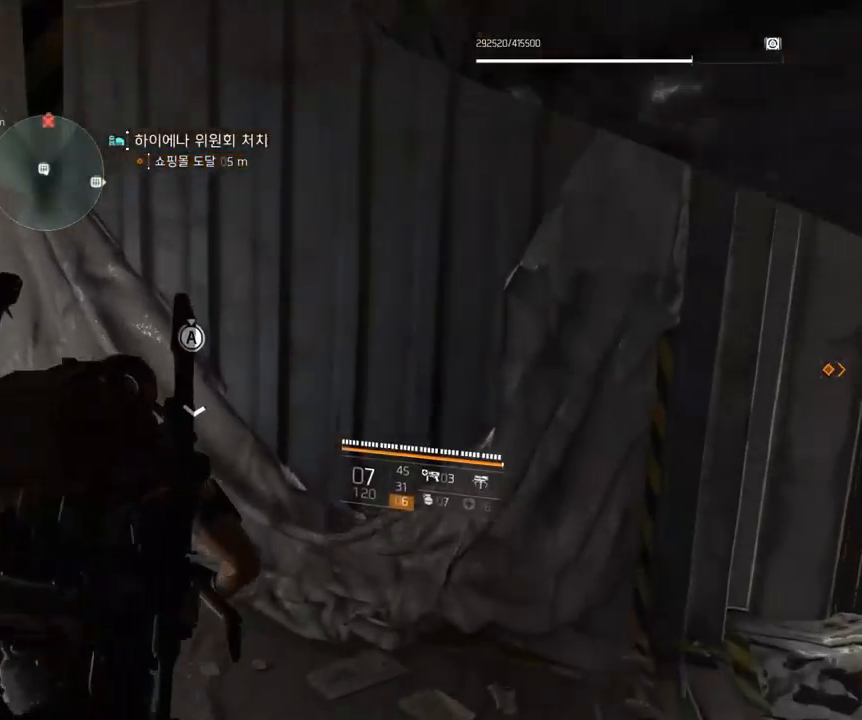
{"buttons": [], "left_stick": "center", "events": []}
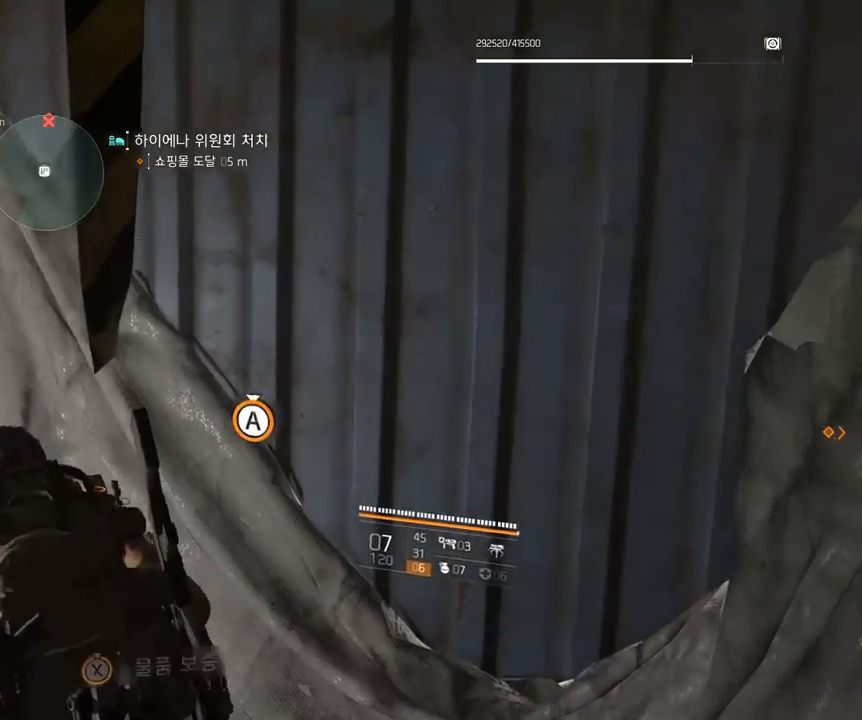
{"buttons": [], "left_stick": "center", "events": []}
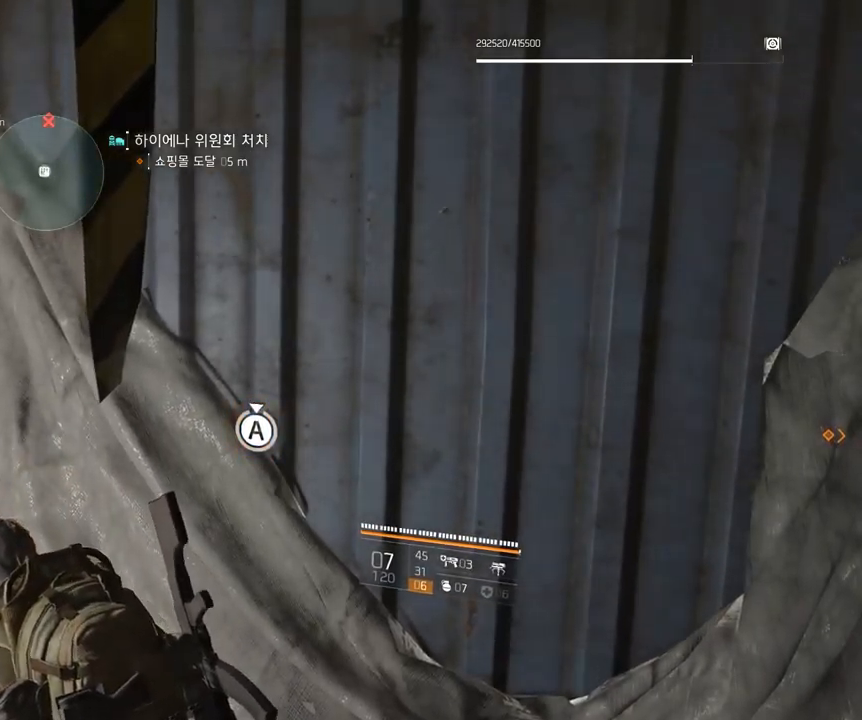
{"buttons": [], "left_stick": "center", "events": []}
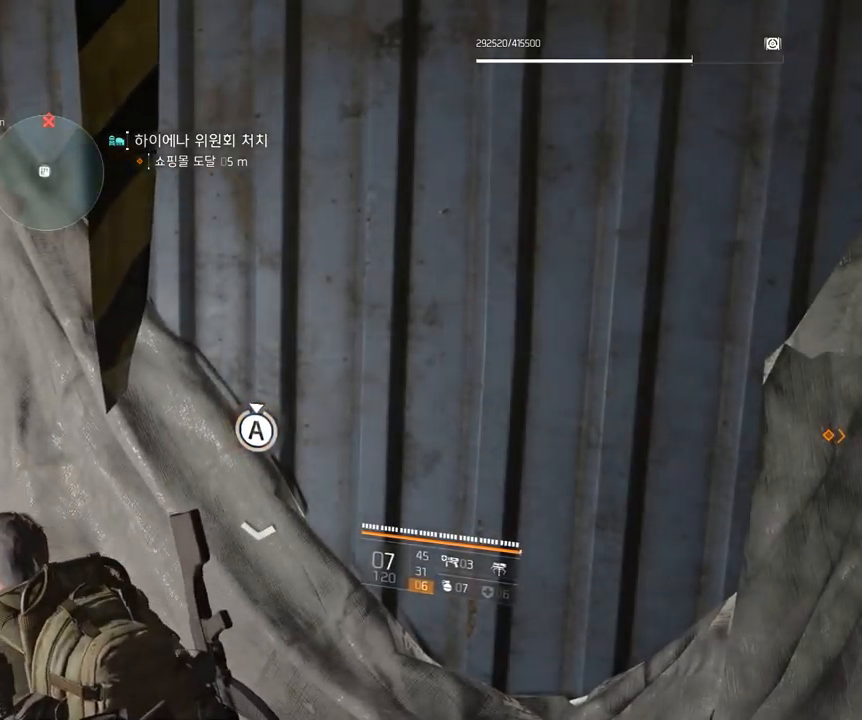
{"buttons": [], "left_stick": "right", "events": [[184, "left_stick", "right"]]}
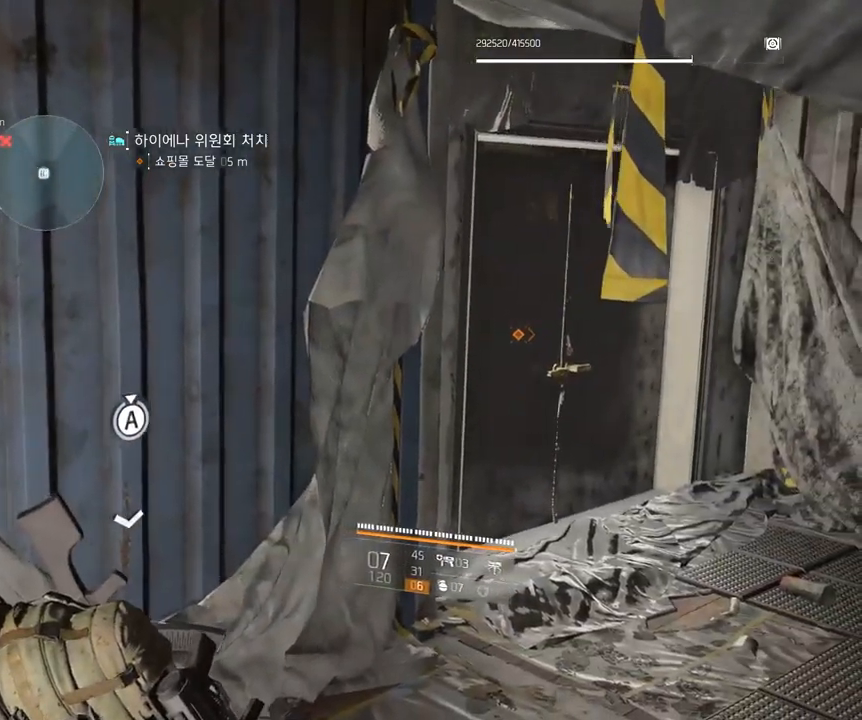
{"buttons": [], "left_stick": "right", "events": []}
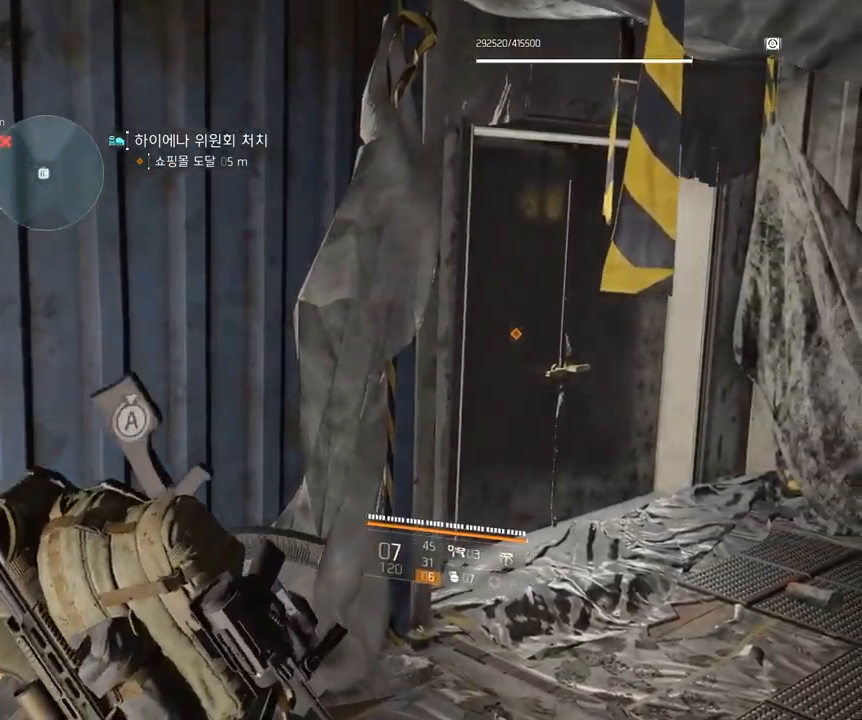
{"buttons": [], "left_stick": "up-right", "events": [[234, "left_stick", "up-right"]]}
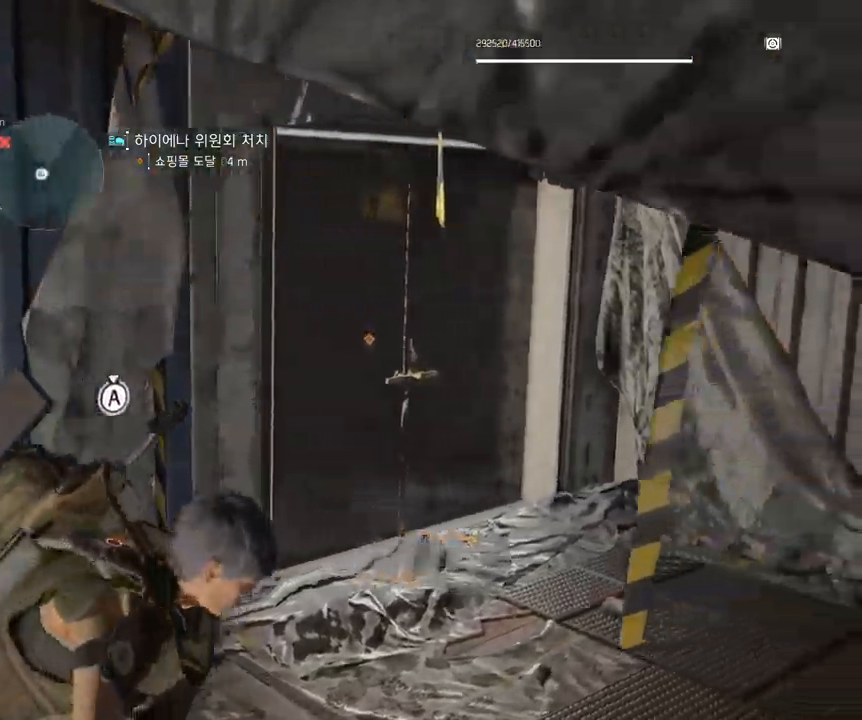
{"buttons": [], "left_stick": "up", "events": [[134, "left_stick", "up"]]}
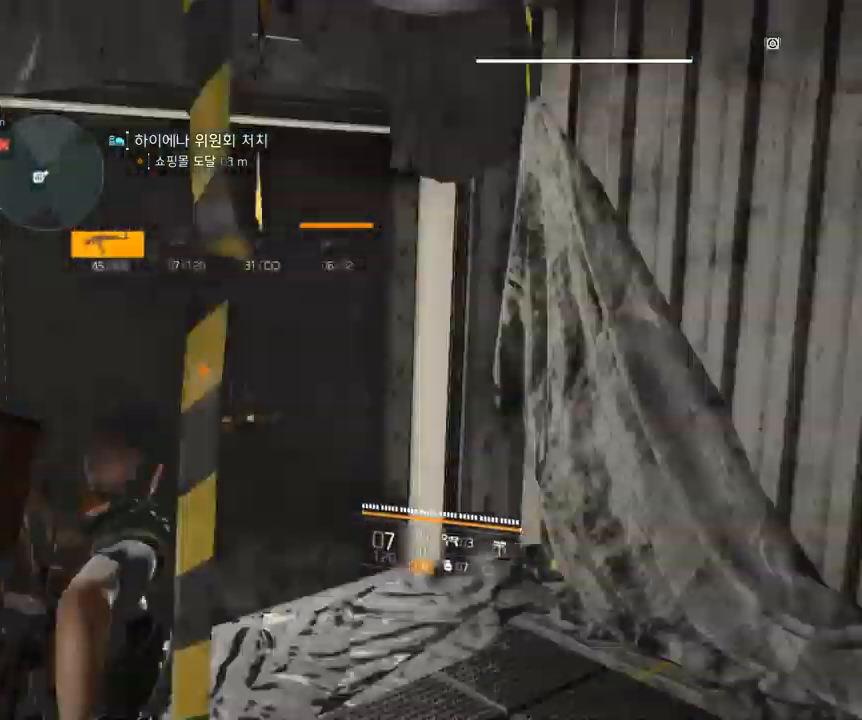
{"buttons": [], "left_stick": "center", "events": [[150, "left_stick", "center"]]}
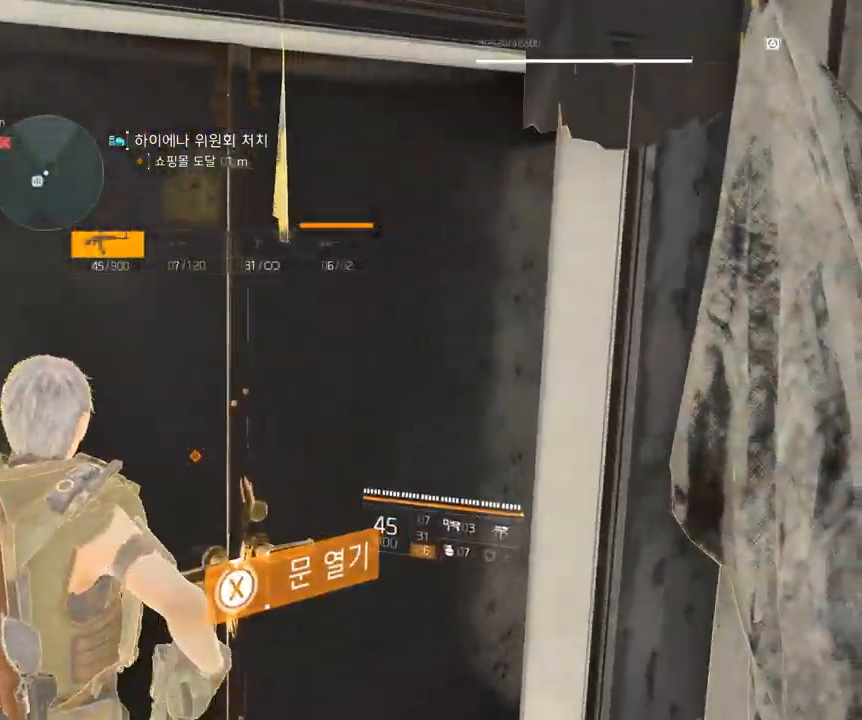
{"buttons": [], "left_stick": "center", "events": []}
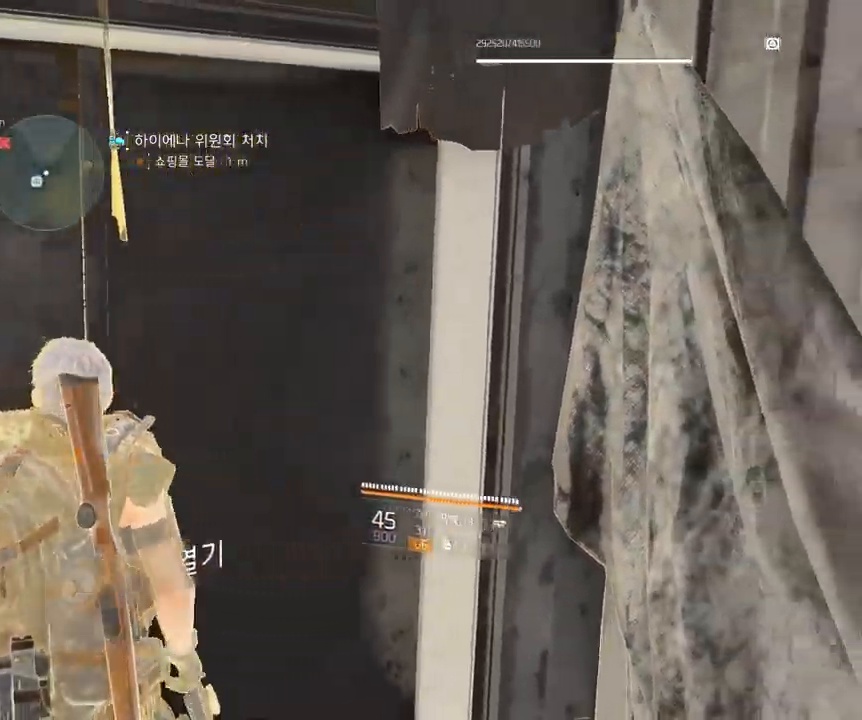
{"buttons": [], "left_stick": "center", "events": []}
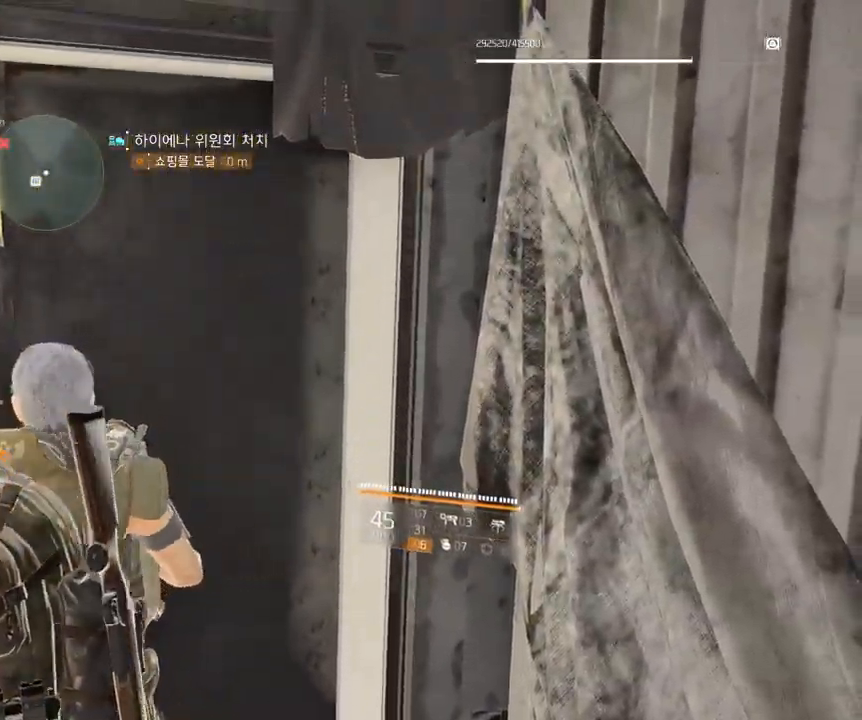
{"buttons": [], "left_stick": "center", "events": []}
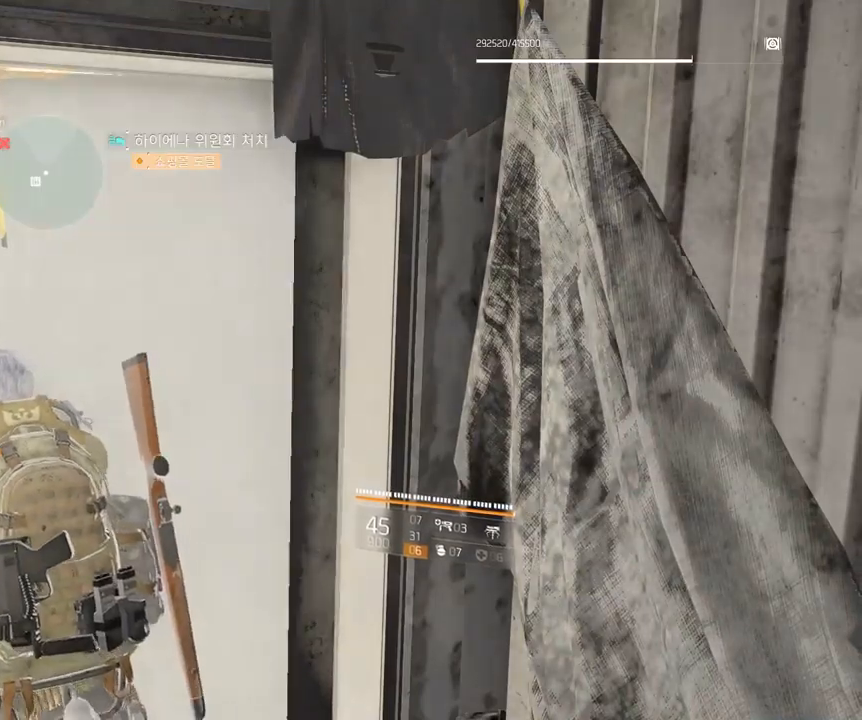
{"buttons": [], "left_stick": "up", "events": [[234, "left_stick", "up"]]}
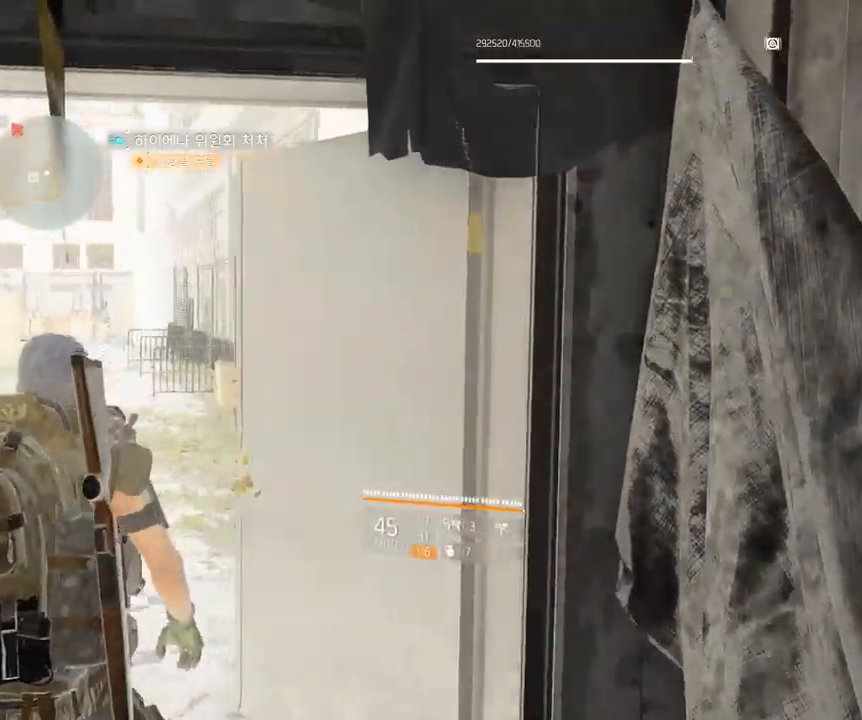
{"buttons": [], "left_stick": "up", "events": []}
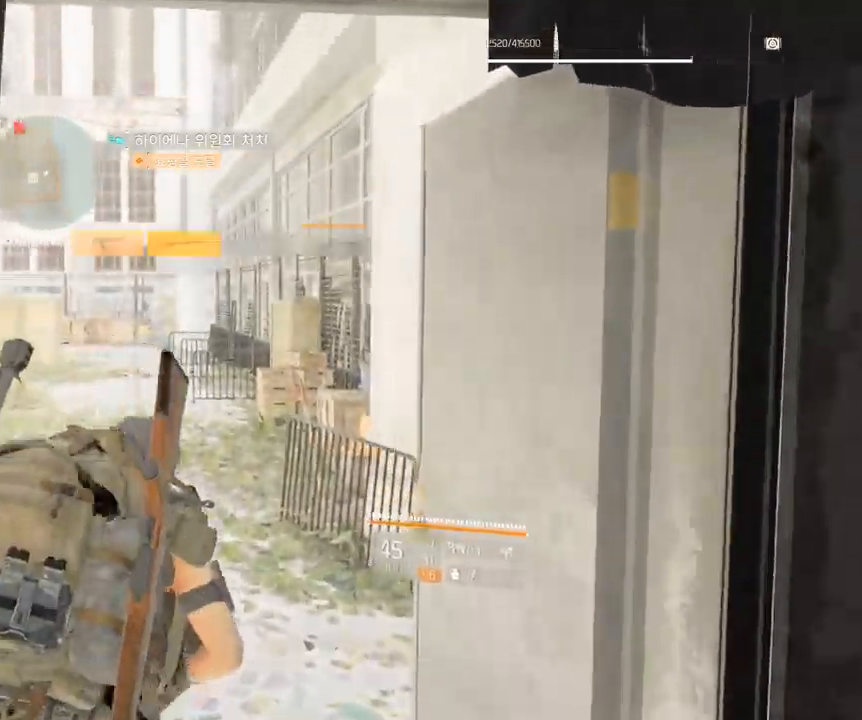
{"buttons": [], "left_stick": "center"}
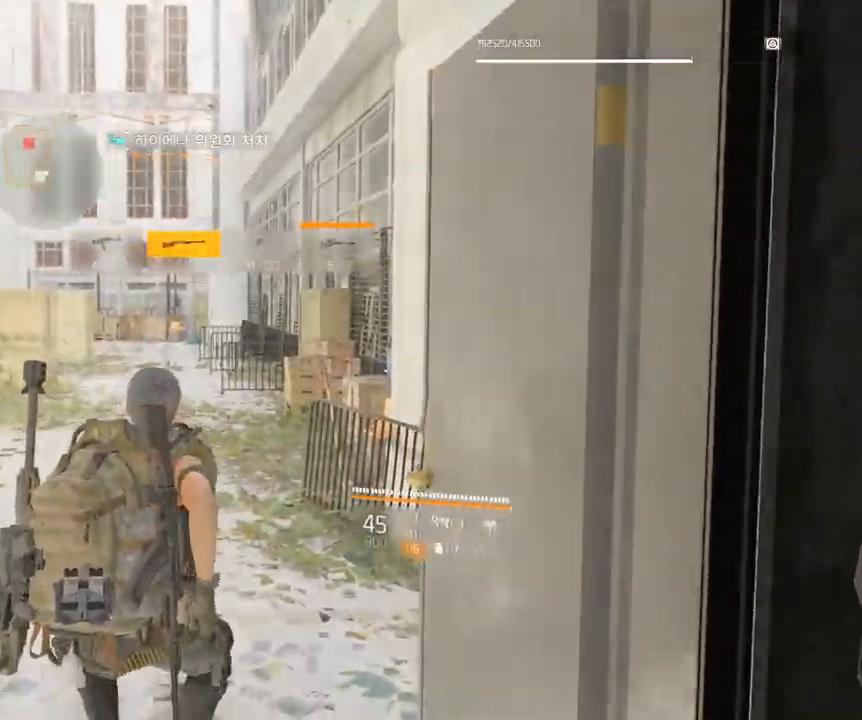
{"buttons": [], "left_stick": "center"}
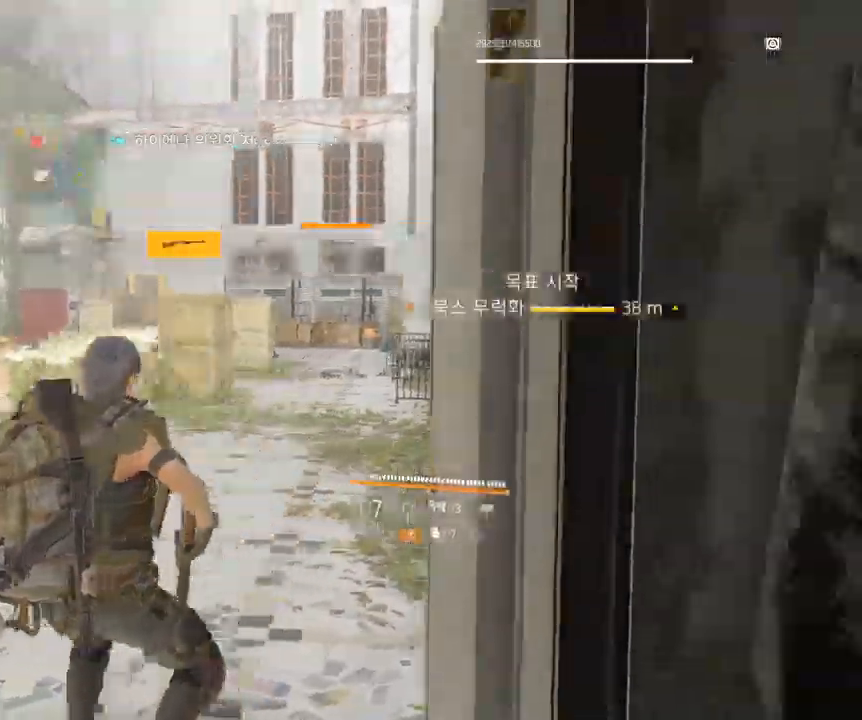
{"buttons": [], "left_stick": "center", "events": [[100, "left_stick", "up"], [450, "left_stick", "center"]]}
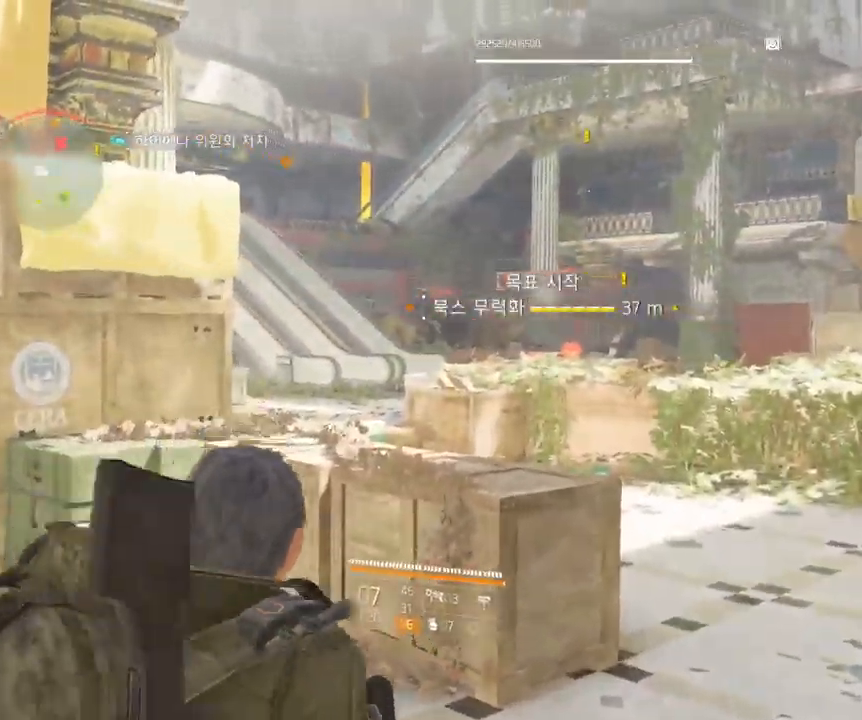
{"buttons": [], "left_stick": "center", "events": []}
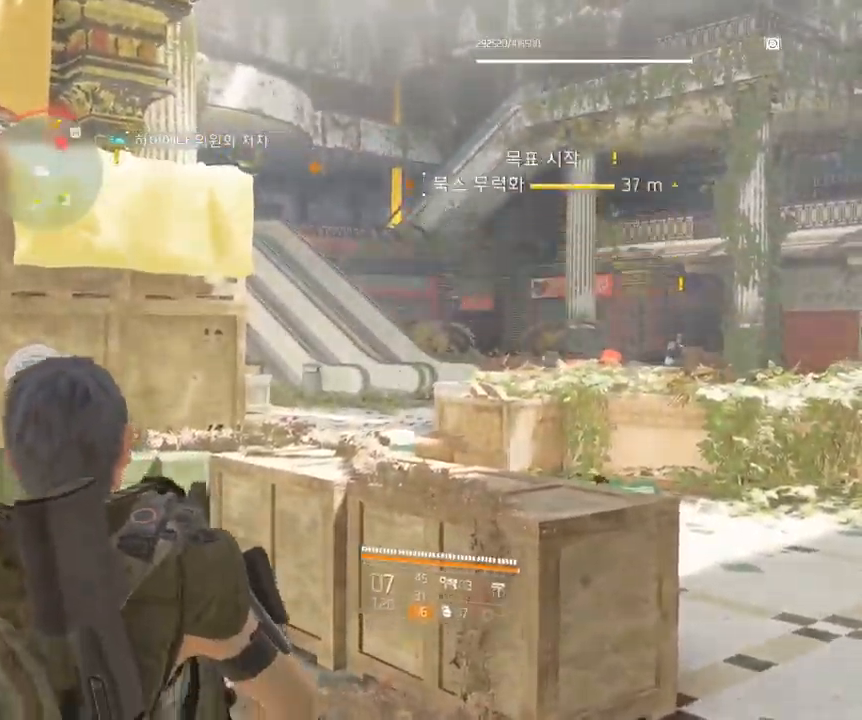
{"buttons": [], "left_stick": "center", "events": []}
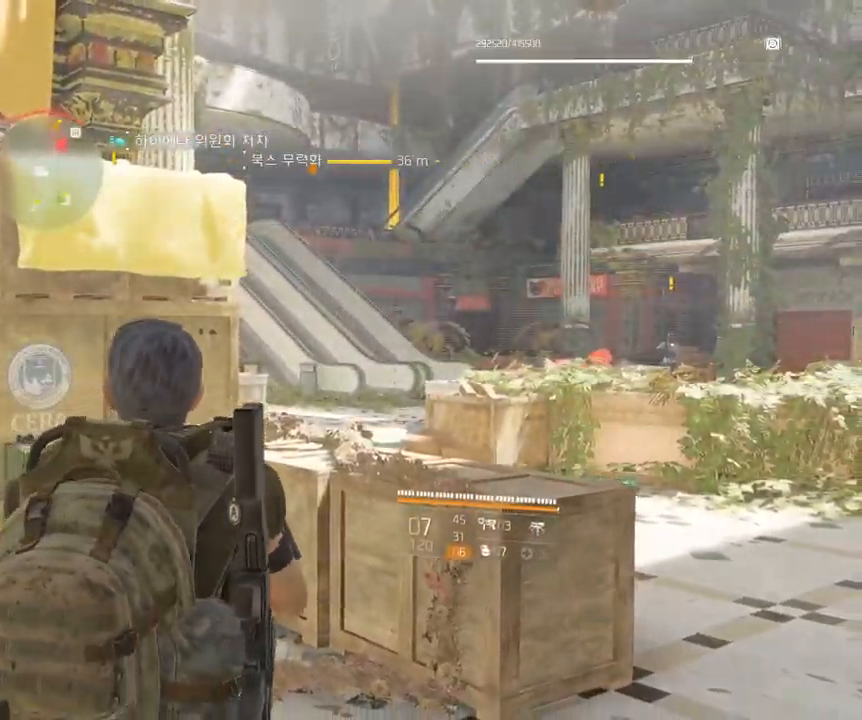
{"buttons": [], "left_stick": "center", "events": []}
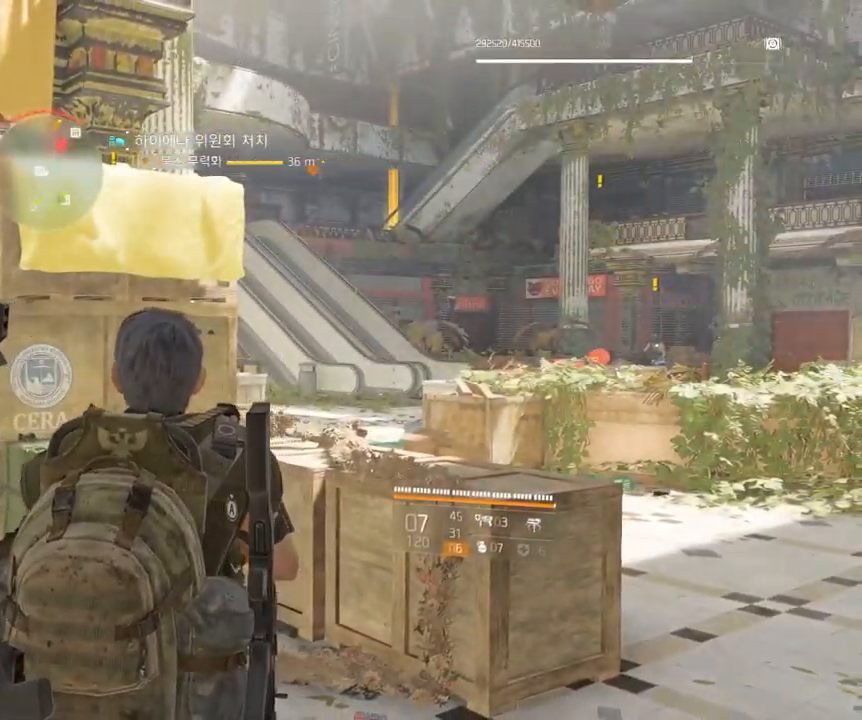
{"buttons": [], "left_stick": "up", "events": [[334, "left_stick", "up"]]}
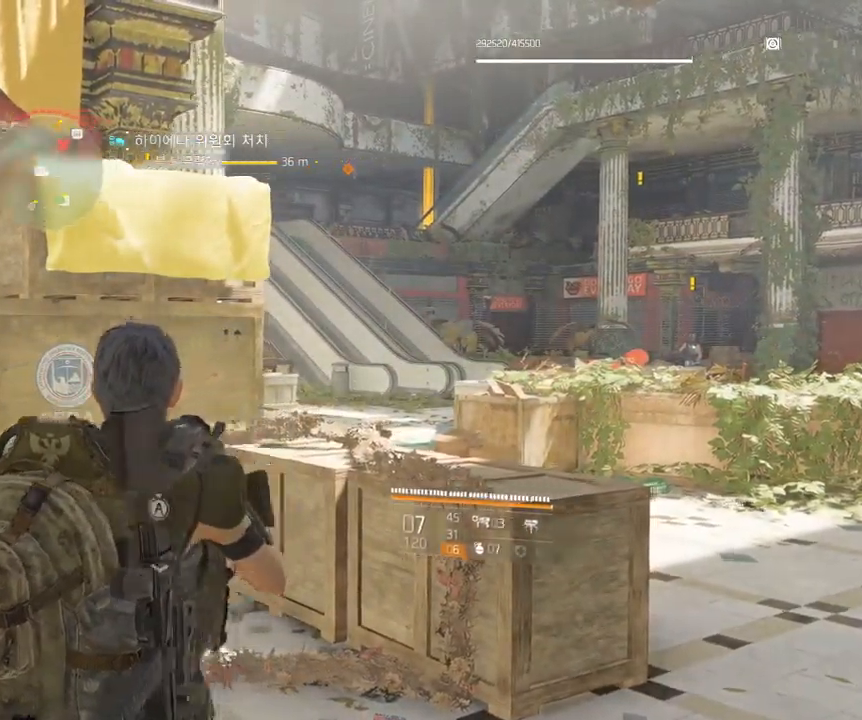
{"buttons": [], "left_stick": "up", "events": []}
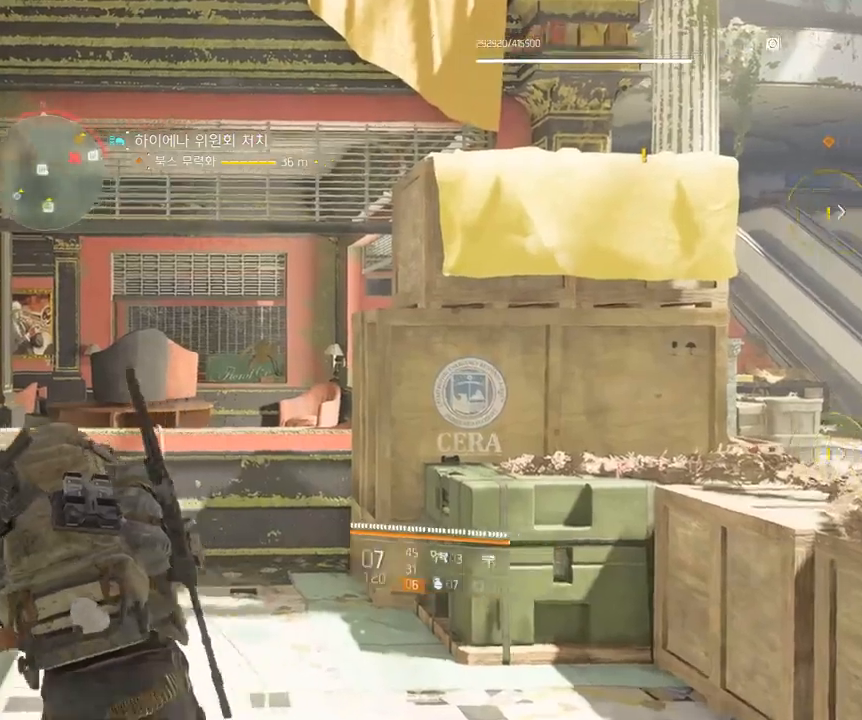
{"buttons": [], "left_stick": "up", "events": []}
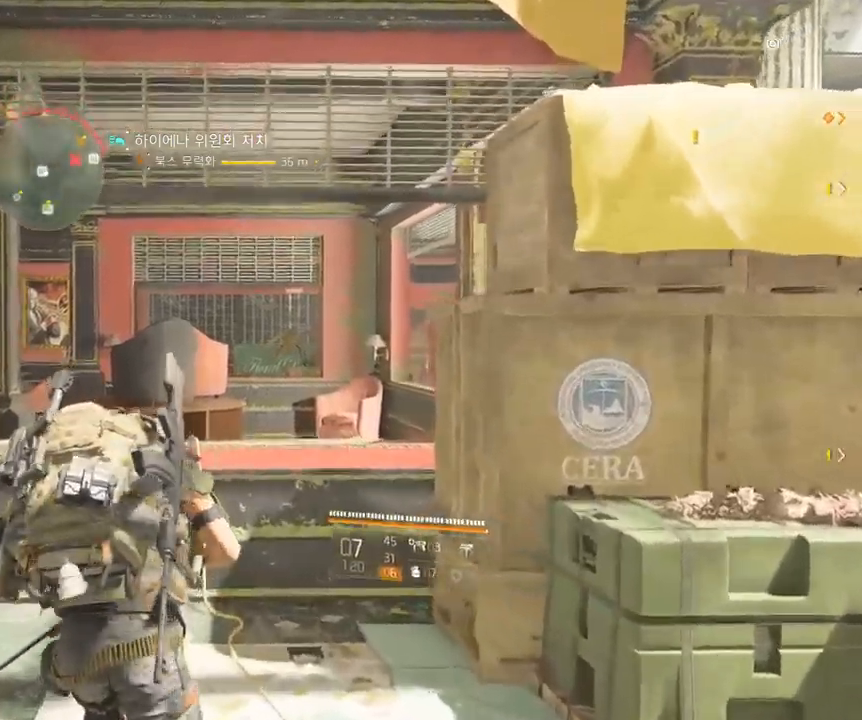
{"buttons": [], "left_stick": "up"}
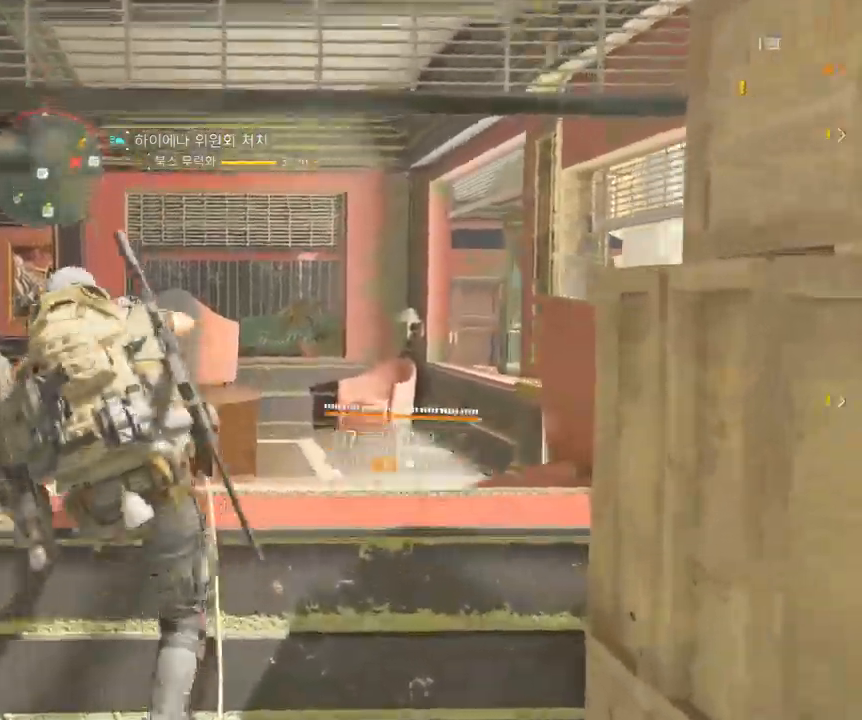
{"buttons": [], "left_stick": "up", "events": []}
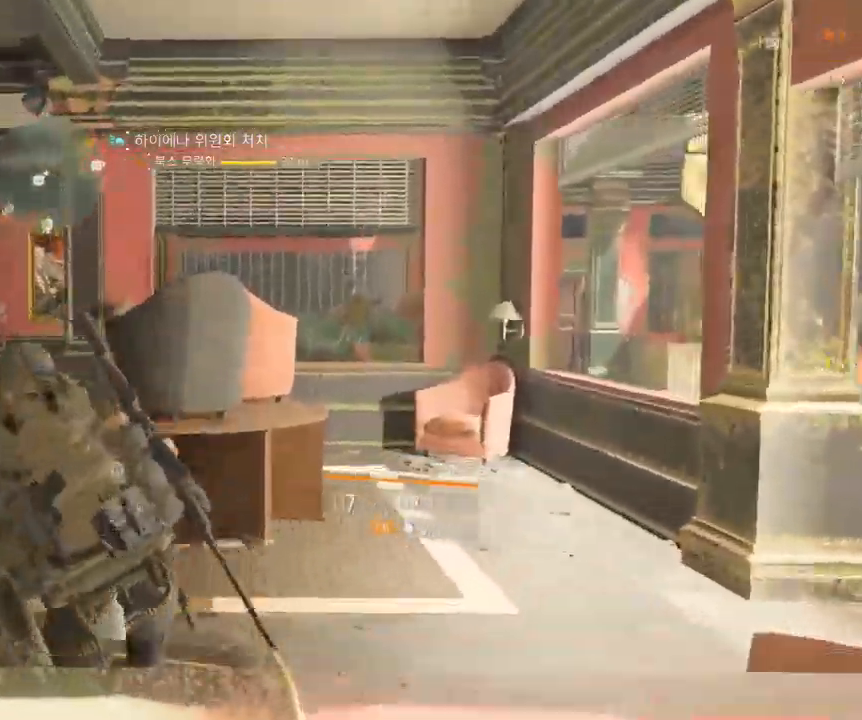
{"buttons": [], "left_stick": "up", "events": []}